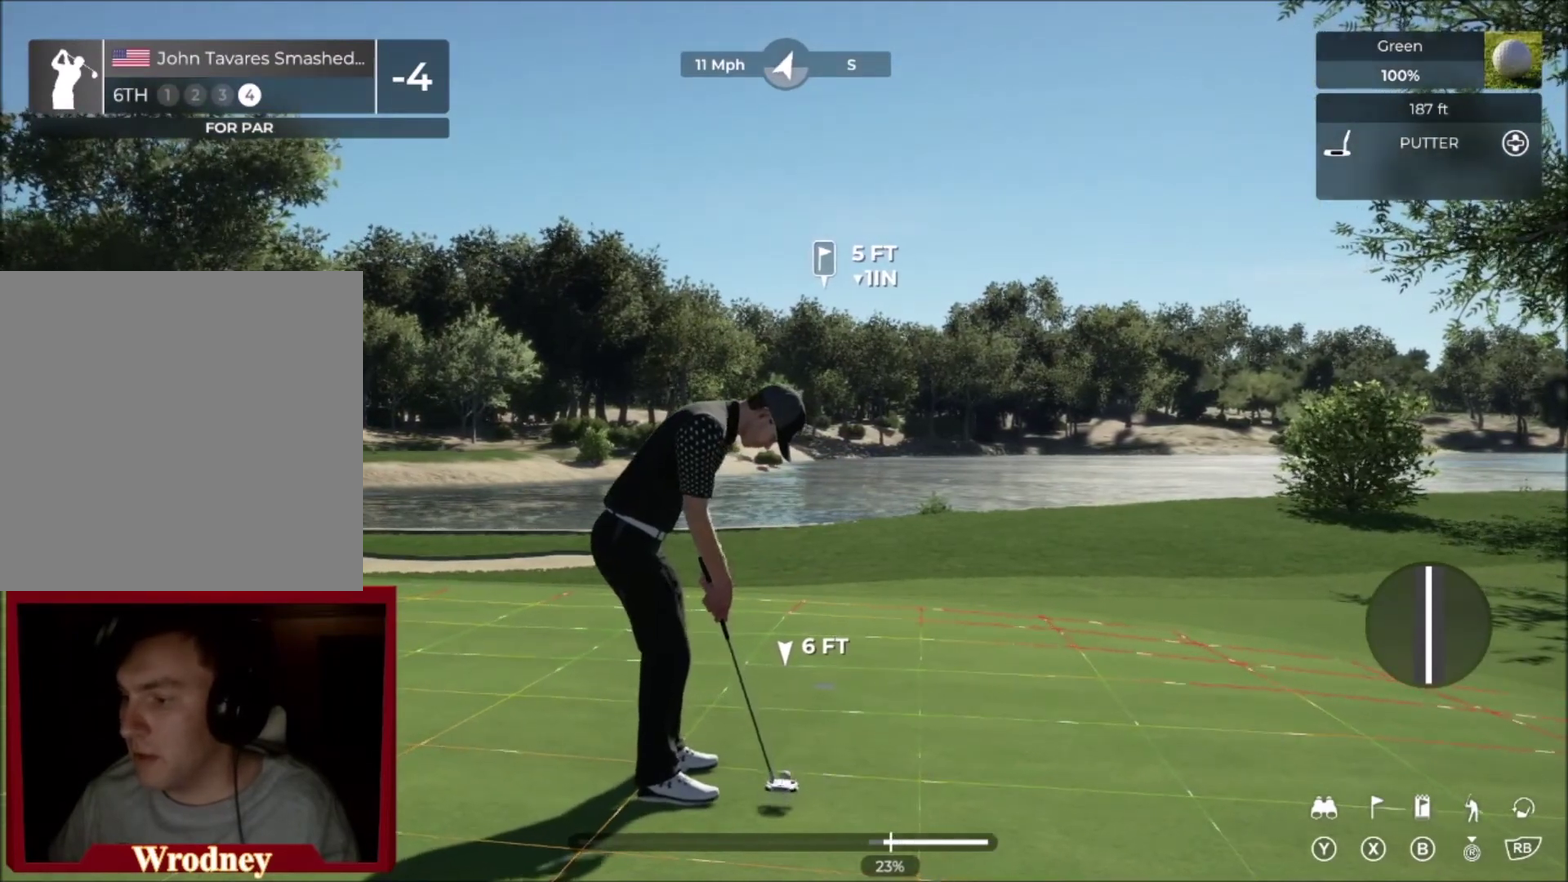
Gameplay with a controller (Xbox layout); each line is a JSON object with the inputs held at the frame after it. "events" lists button and stick changes between this image and that frame as [ms after this image, input, new state], when the widget could be followed in between.
{"buttons": ["L2"], "left_stick": "center", "right_stick": "center", "events": [[200, "right_stick", "center"], [300, "L2", "down"]]}
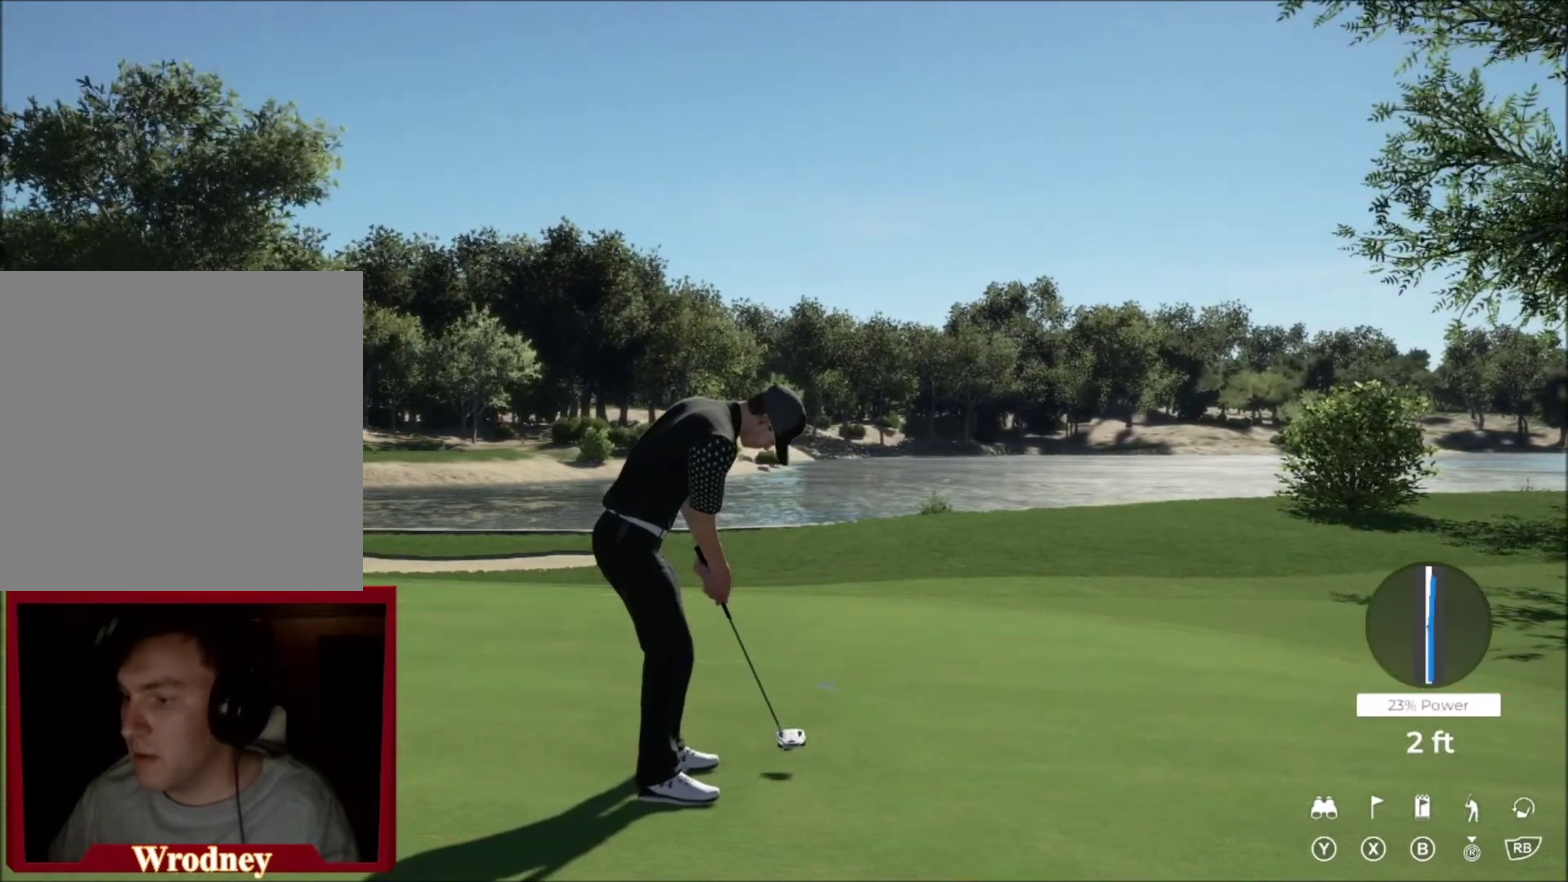
{"buttons": ["L2"], "left_stick": "down-right", "right_stick": "center", "events": [[67, "left_stick", "down-right"]]}
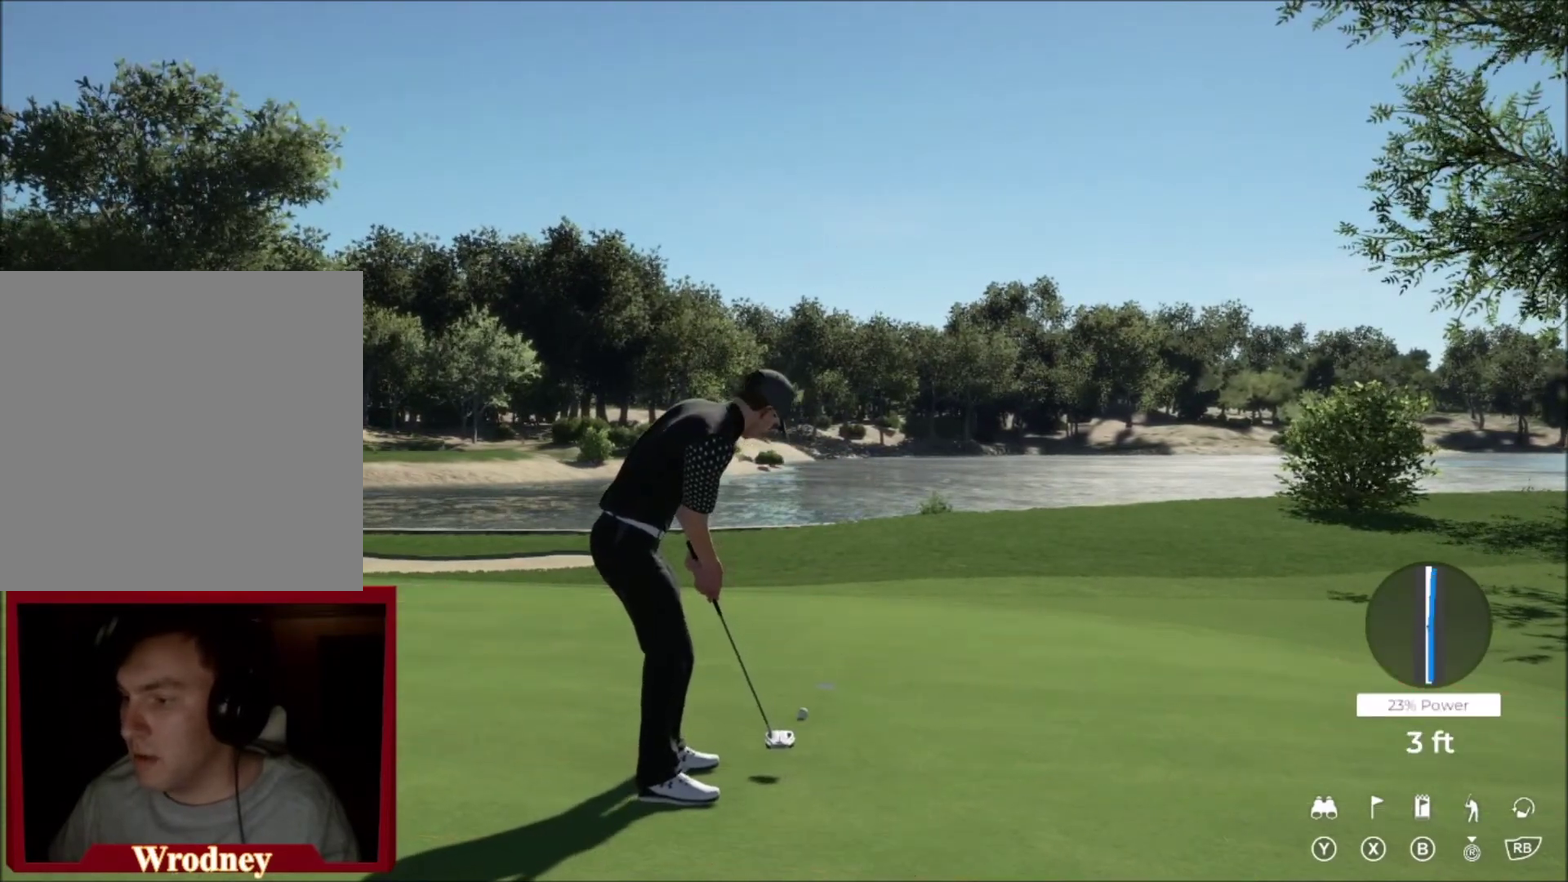
{"buttons": ["L2"], "left_stick": "down-right", "right_stick": "center", "events": []}
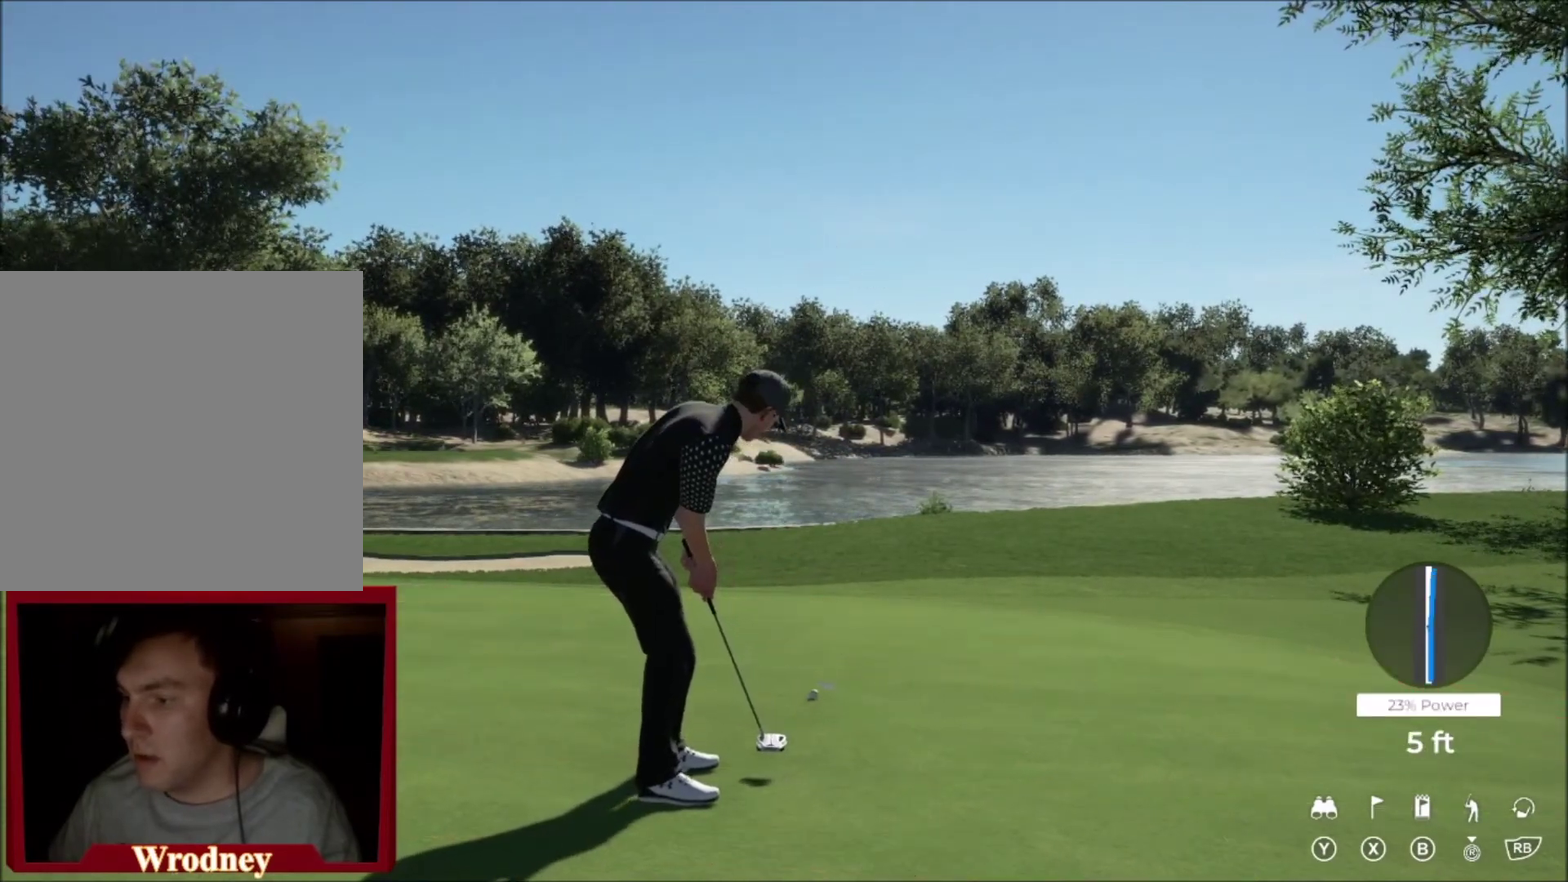
{"buttons": ["L2"], "left_stick": "right", "right_stick": "center", "events": [[367, "left_stick", "right"]]}
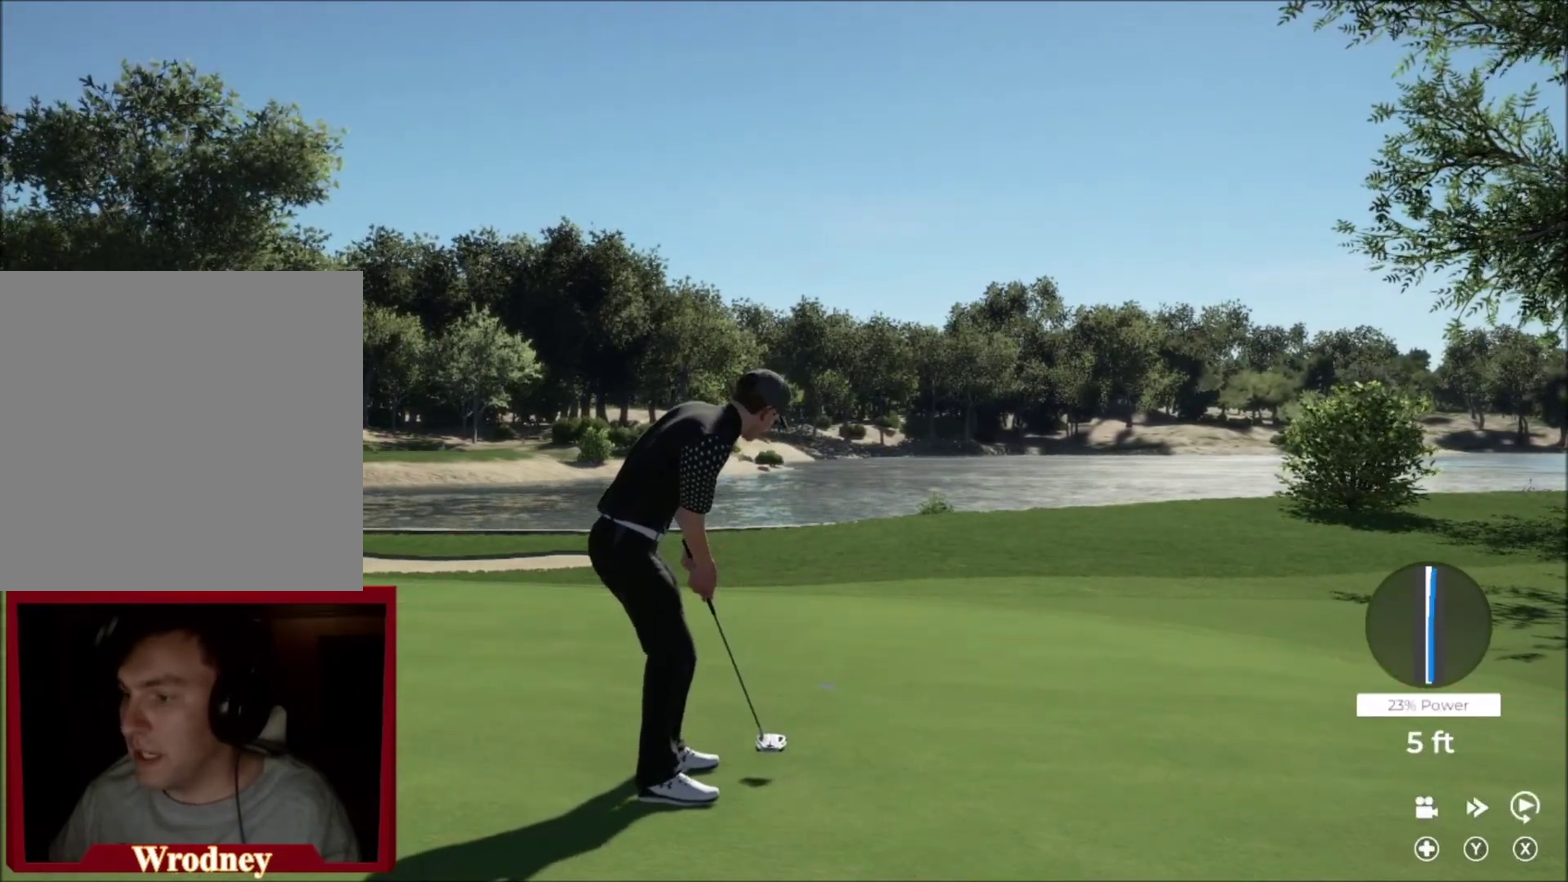
{"buttons": [], "left_stick": "center", "right_stick": "center", "events": [[66, "left_stick", "up-right"], [167, "left_stick", "center"], [267, "L2", "up"]]}